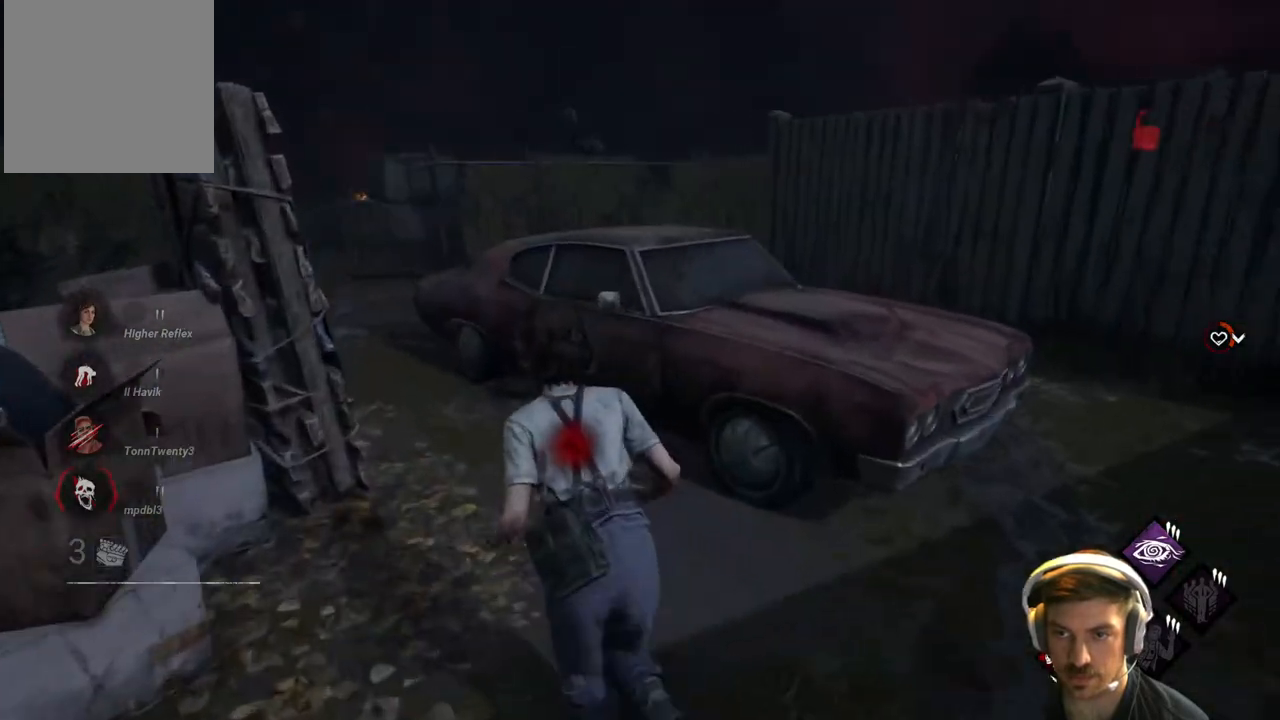
Gameplay with a controller (Xbox layout); each line is a JSON object with the inputs held at the frame after it. "events" lists button and stick changes between this image and that frame as [ms after this image, input, new state], when the widget could be followed in between.
{"buttons": ["L1"], "left_stick": "up-left", "right_stick": "center", "events": []}
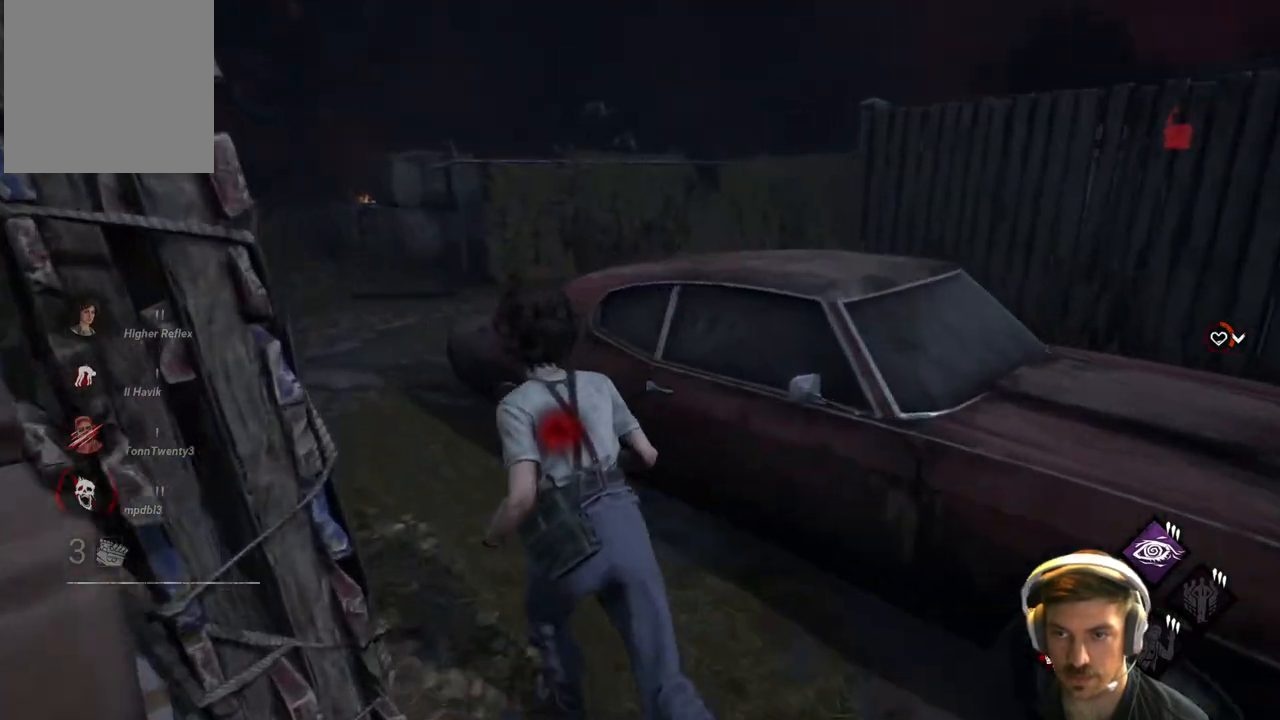
{"buttons": ["L1"], "left_stick": "up-left", "right_stick": "center", "events": []}
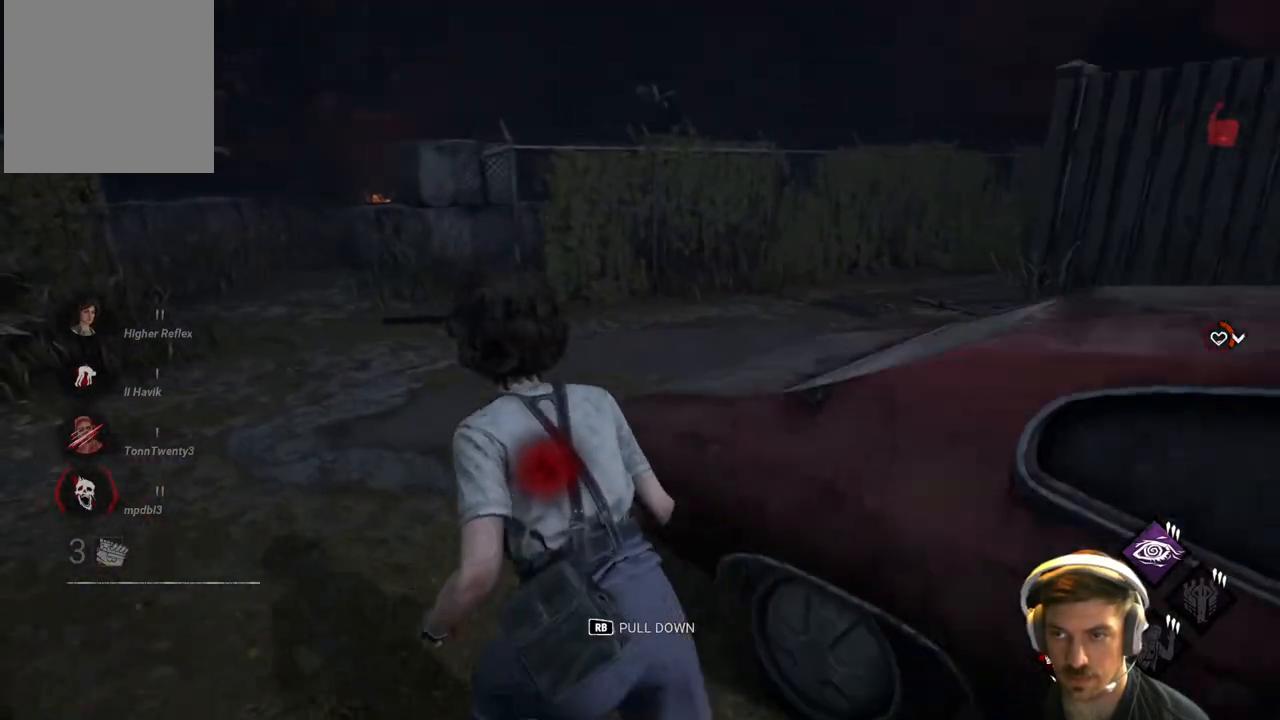
{"buttons": ["L1"], "left_stick": "up-left", "right_stick": "center", "events": [[50, "right_stick", "right"], [250, "right_stick", "center"]]}
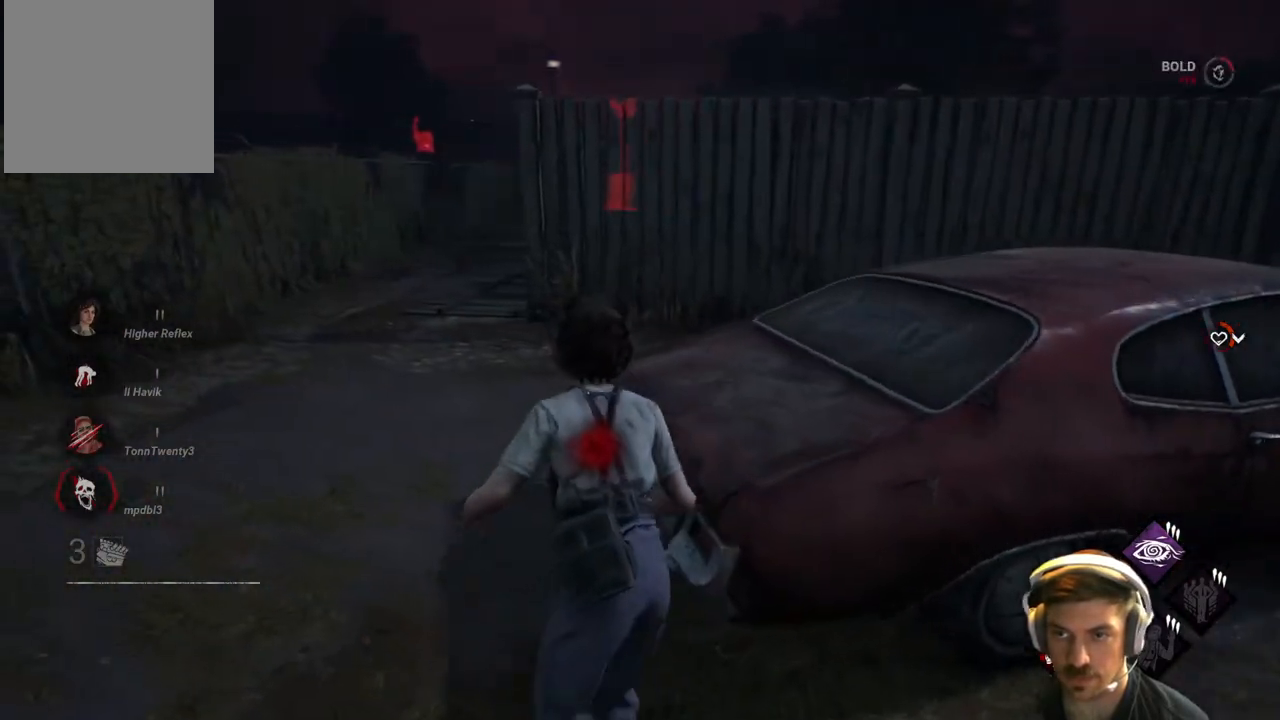
{"buttons": ["L1"], "left_stick": "left", "right_stick": "center", "events": [[17, "right_stick", "right"], [233, "right_stick", "center"], [450, "left_stick", "left"]]}
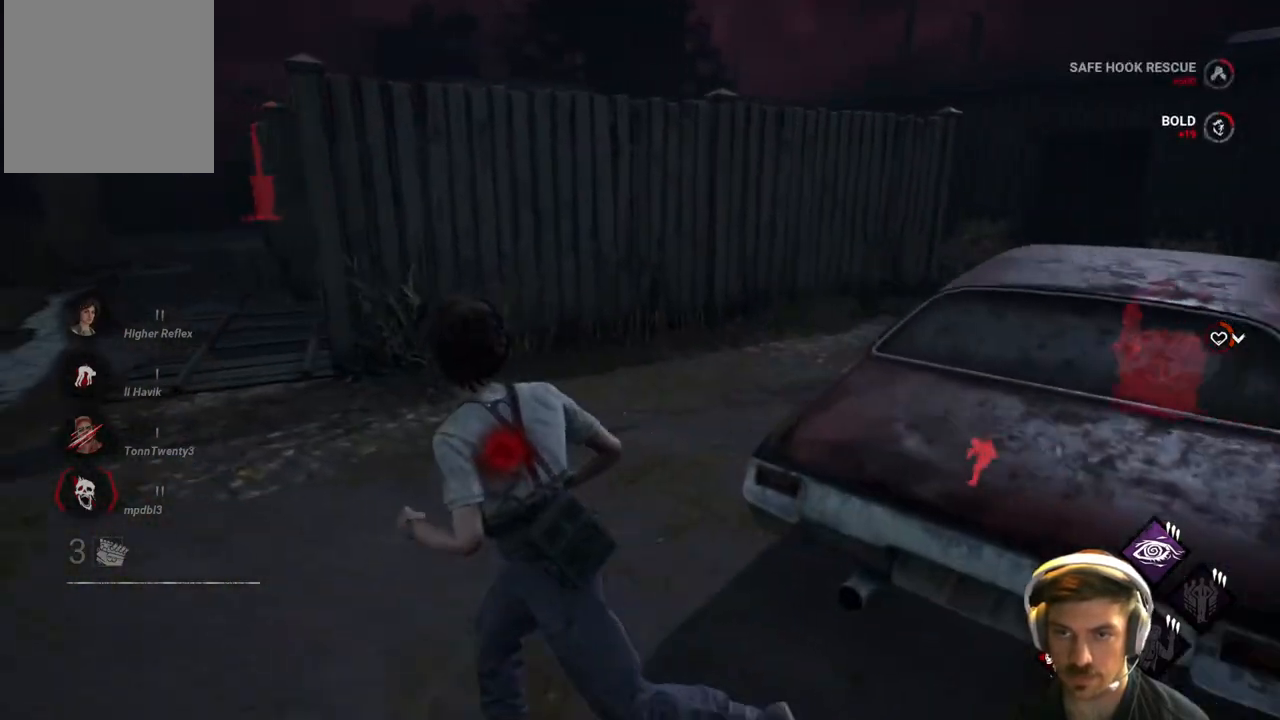
{"buttons": ["L1"], "left_stick": "left", "right_stick": "center", "events": [[183, "right_stick", "right"], [383, "right_stick", "center"]]}
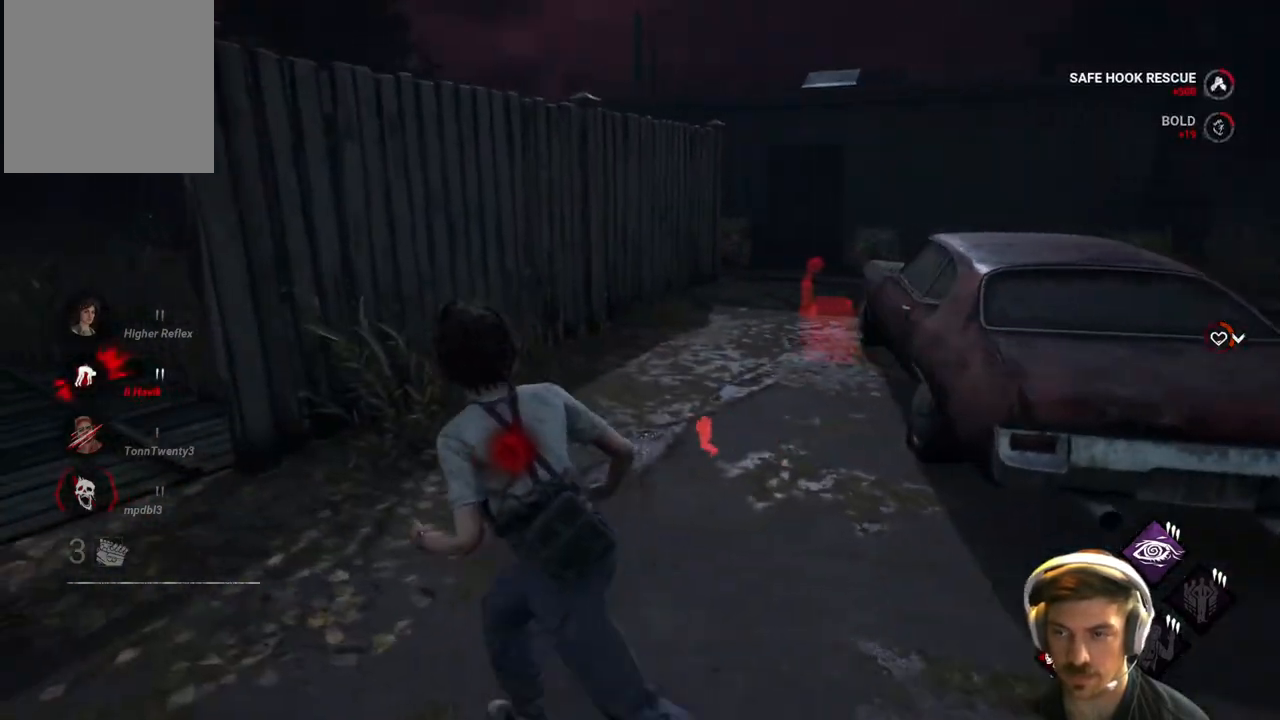
{"buttons": ["L1"], "left_stick": "up-left", "right_stick": "center", "events": [[17, "left_stick", "up-left"], [267, "right_stick", "left"], [400, "right_stick", "center"]]}
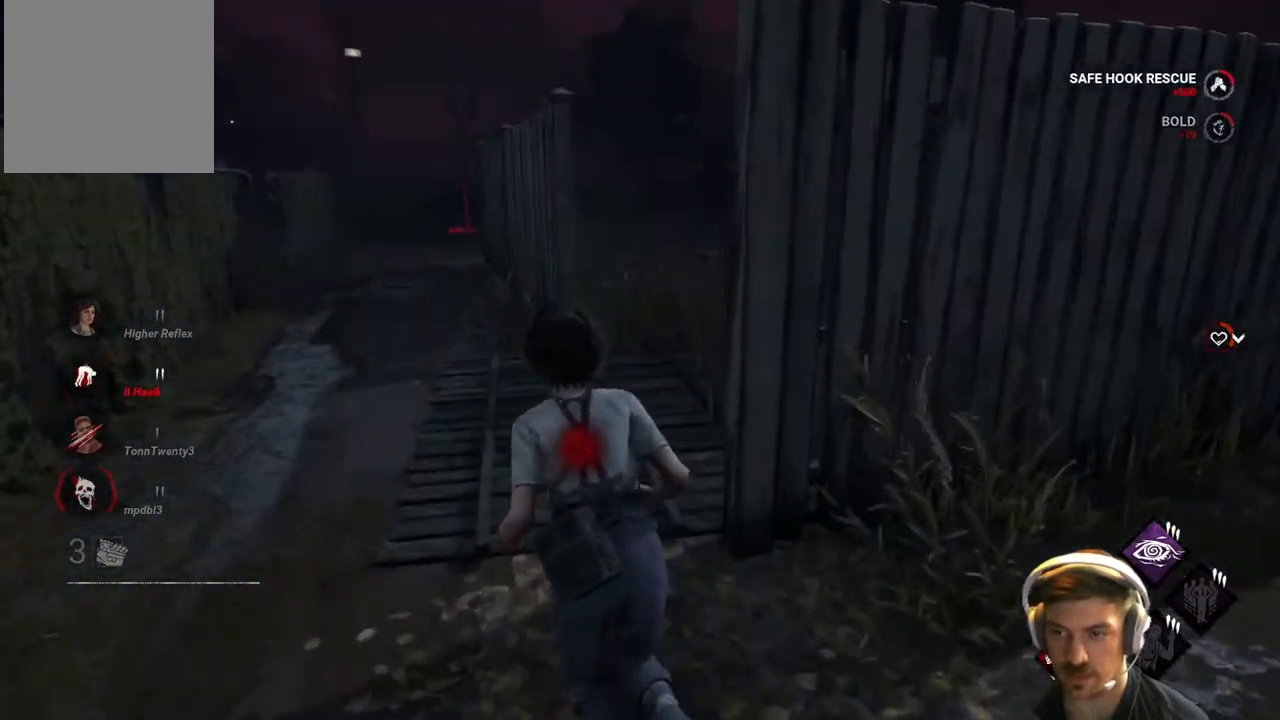
{"buttons": ["L1"], "left_stick": "up-left", "right_stick": "center", "events": []}
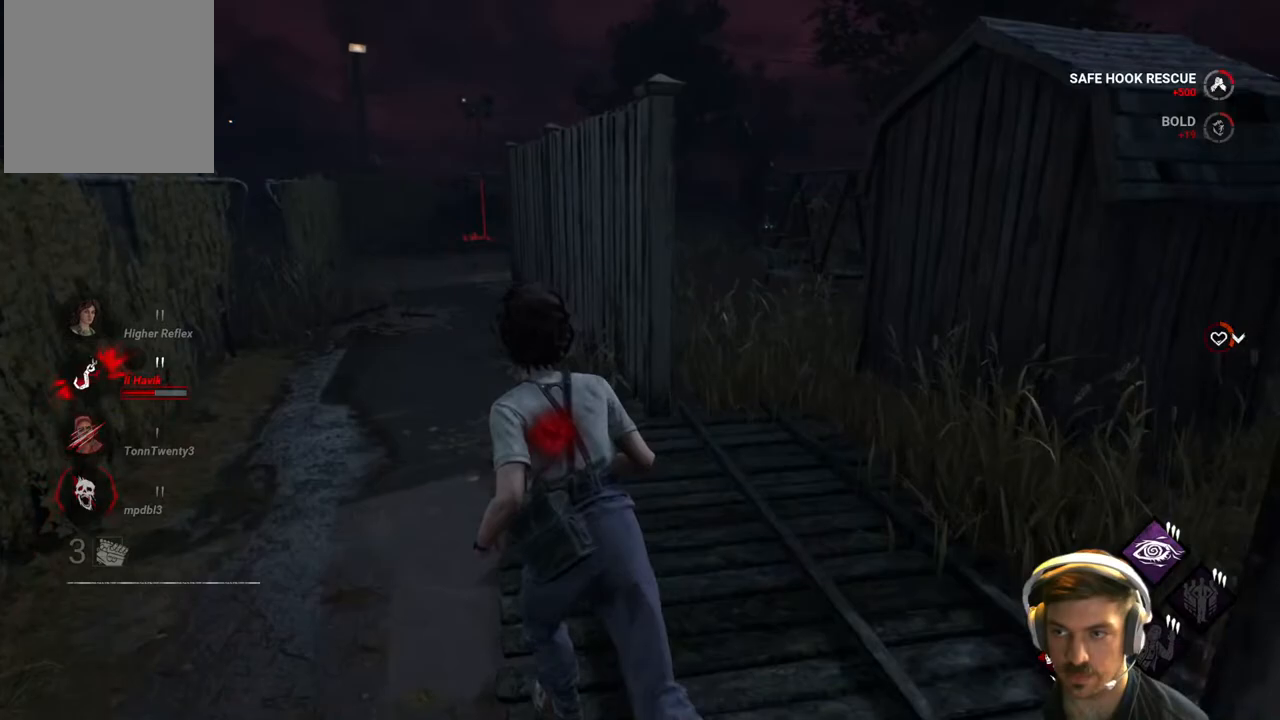
{"buttons": ["L1"], "left_stick": "up", "right_stick": "left", "events": [[467, "right_stick", "left"], [500, "left_stick", "up"]]}
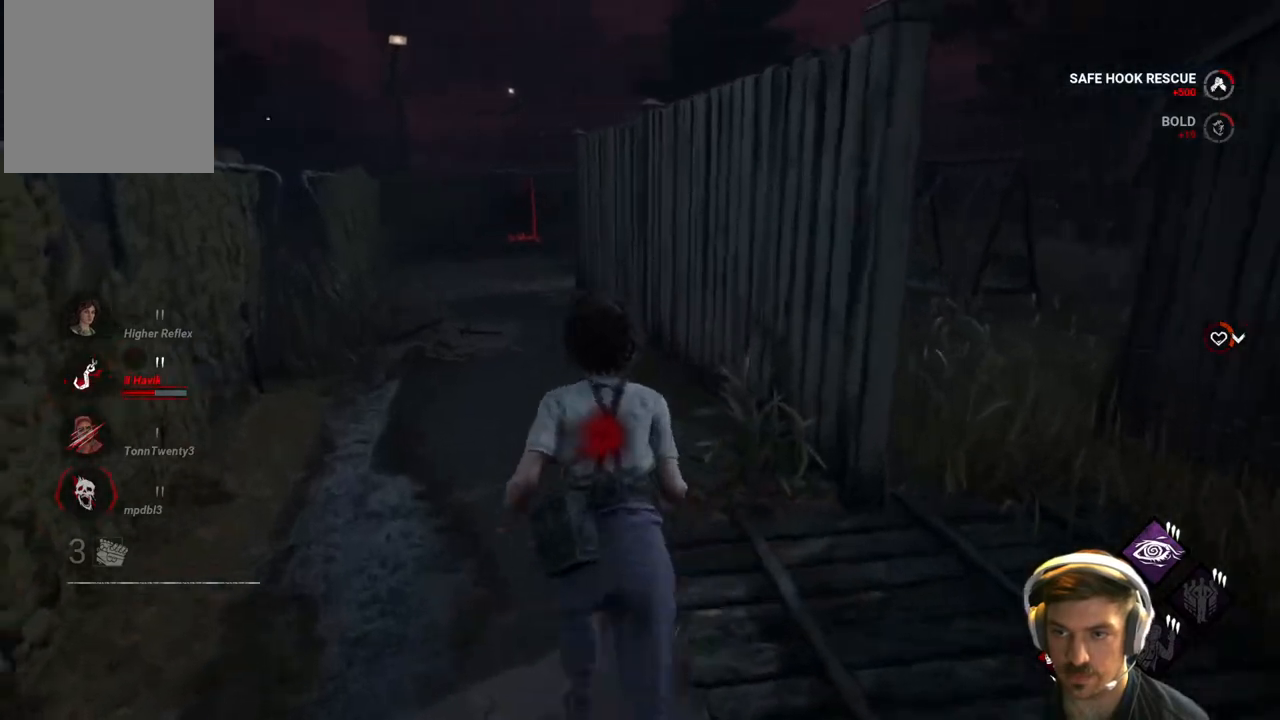
{"buttons": ["L1"], "left_stick": "up", "right_stick": "center", "events": [[117, "right_stick", "center"]]}
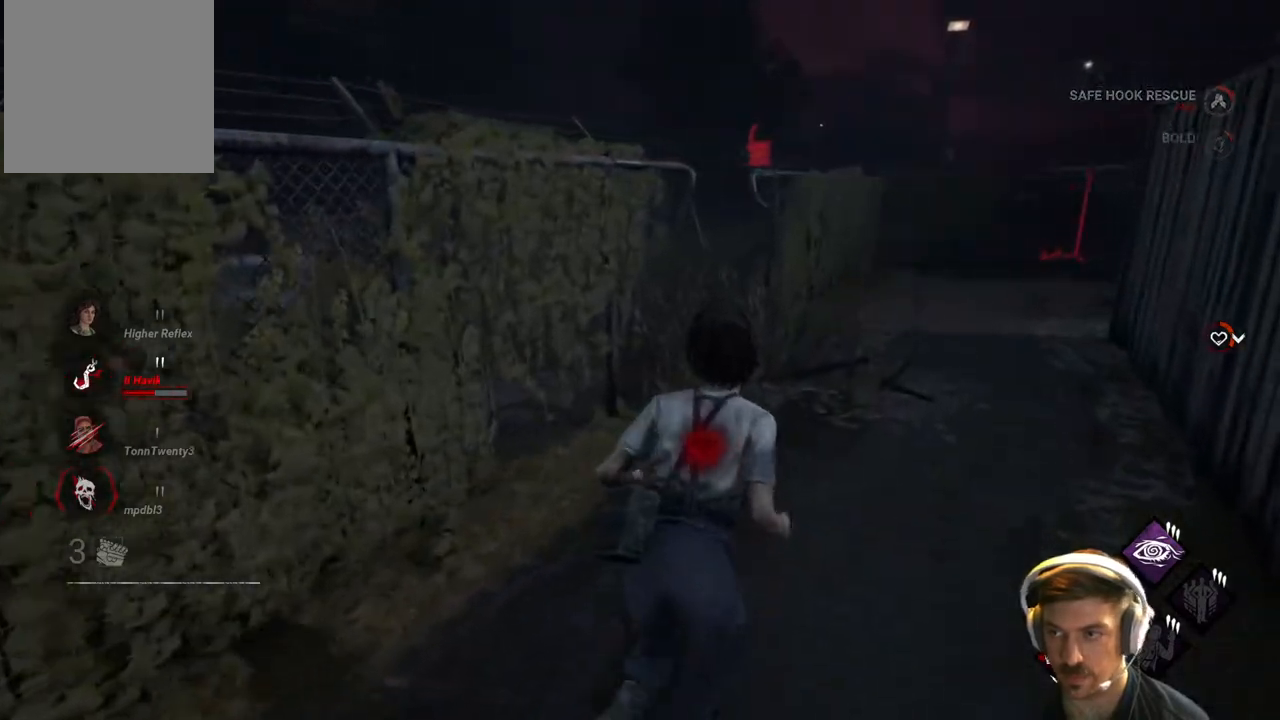
{"buttons": ["L1"], "left_stick": "up", "right_stick": "center", "events": []}
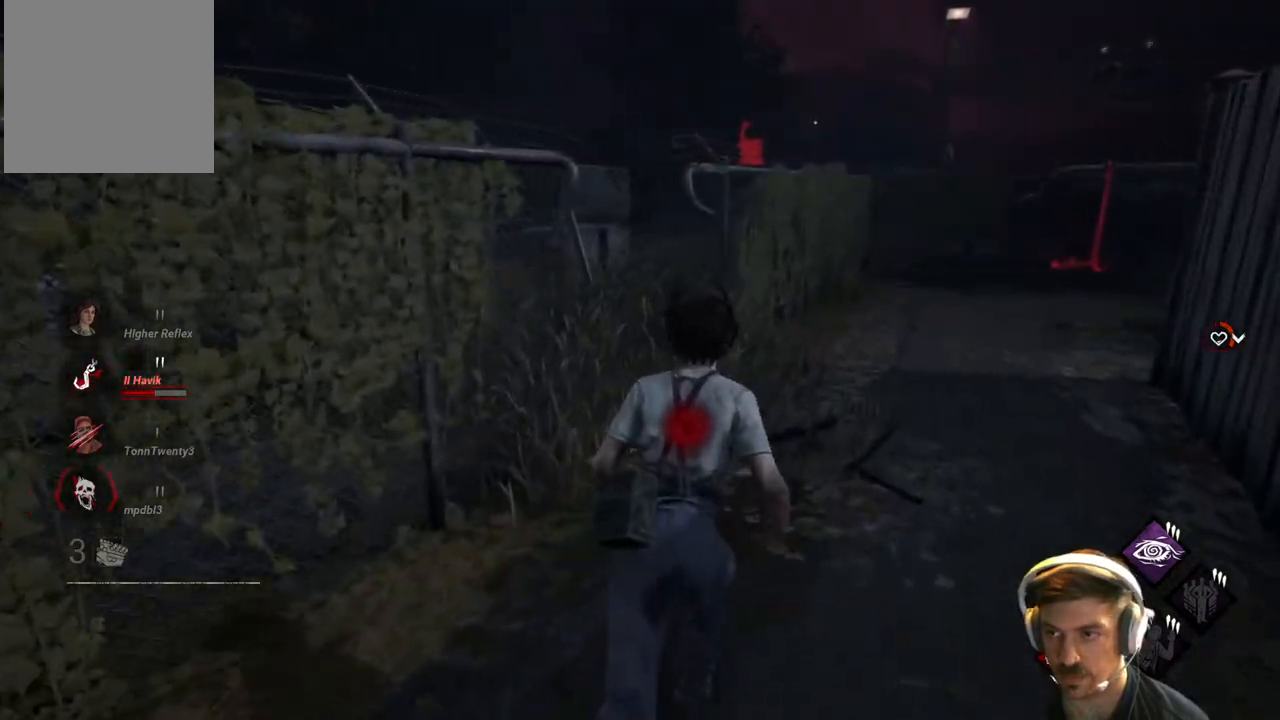
{"buttons": ["L1"], "left_stick": "up", "right_stick": "center", "events": []}
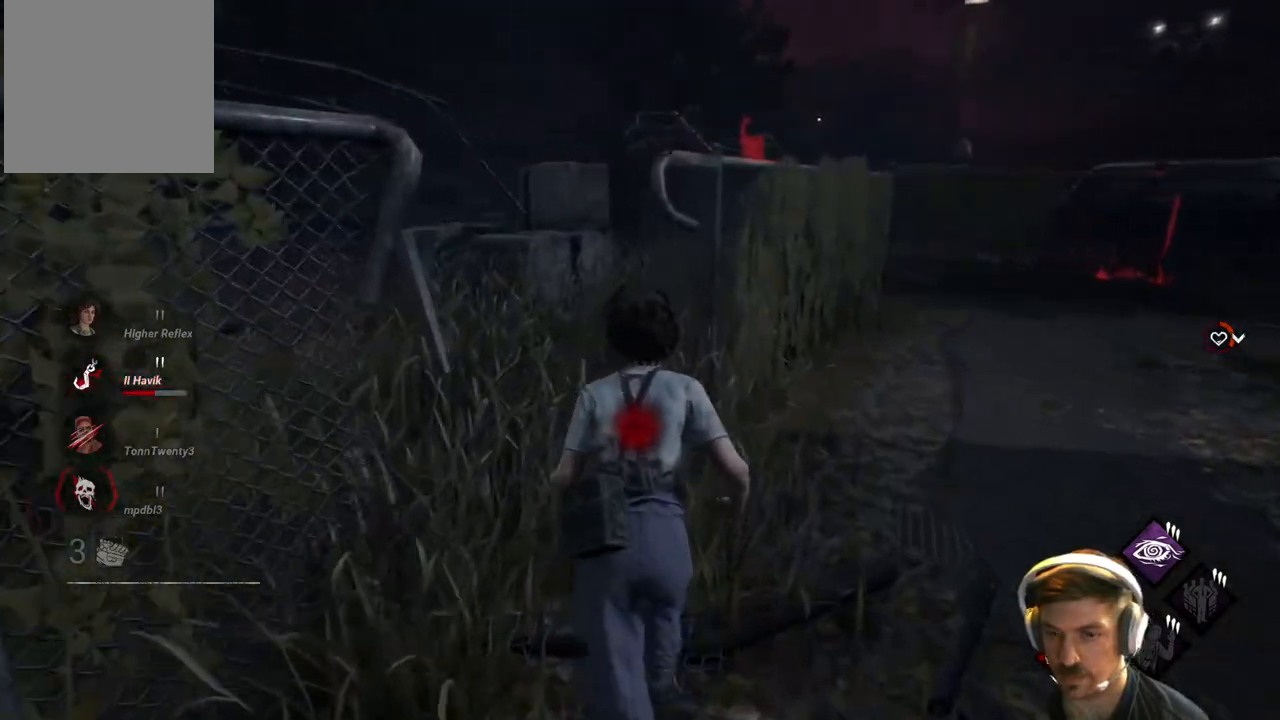
{"buttons": ["L1"], "left_stick": "up-left", "right_stick": "right", "events": [[150, "left_stick", "up-left"], [350, "right_stick", "right"]]}
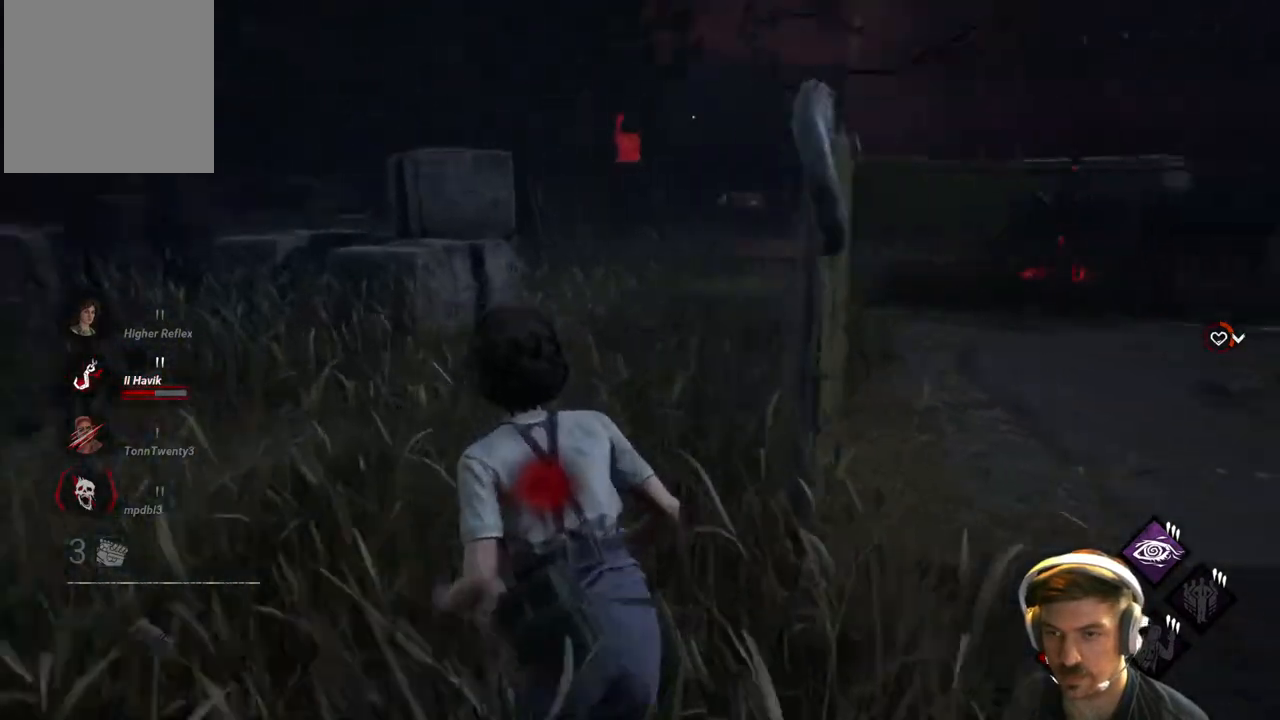
{"buttons": ["L1"], "left_stick": "up-left", "right_stick": "center", "events": [[183, "right_stick", "center"]]}
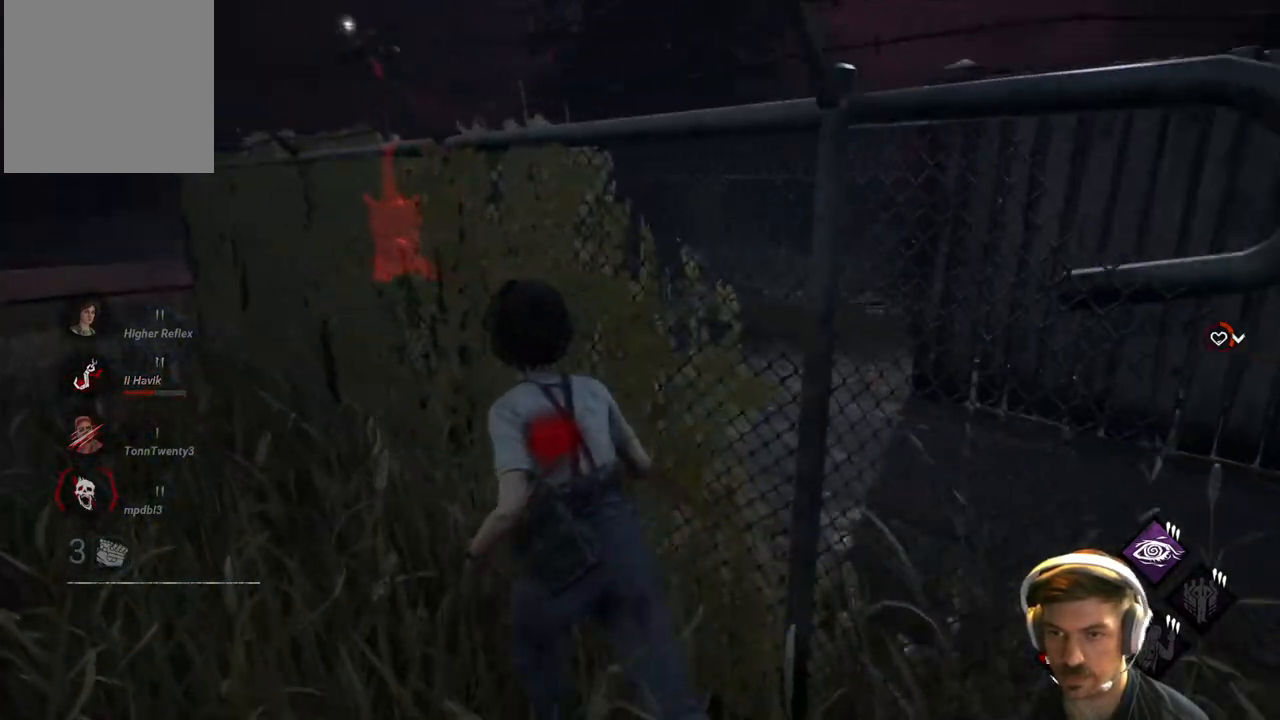
{"buttons": ["L1"], "left_stick": "up-left", "right_stick": "center", "events": []}
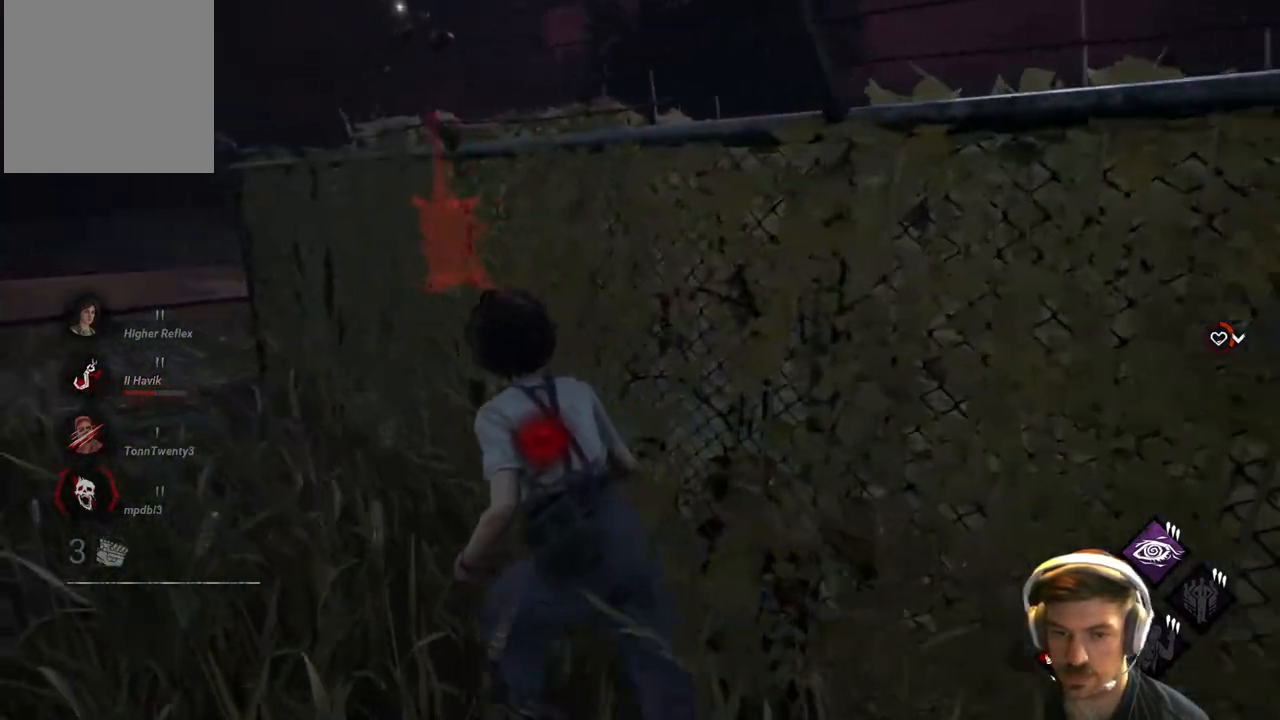
{"buttons": ["L1"], "left_stick": "up-left", "right_stick": "center", "events": []}
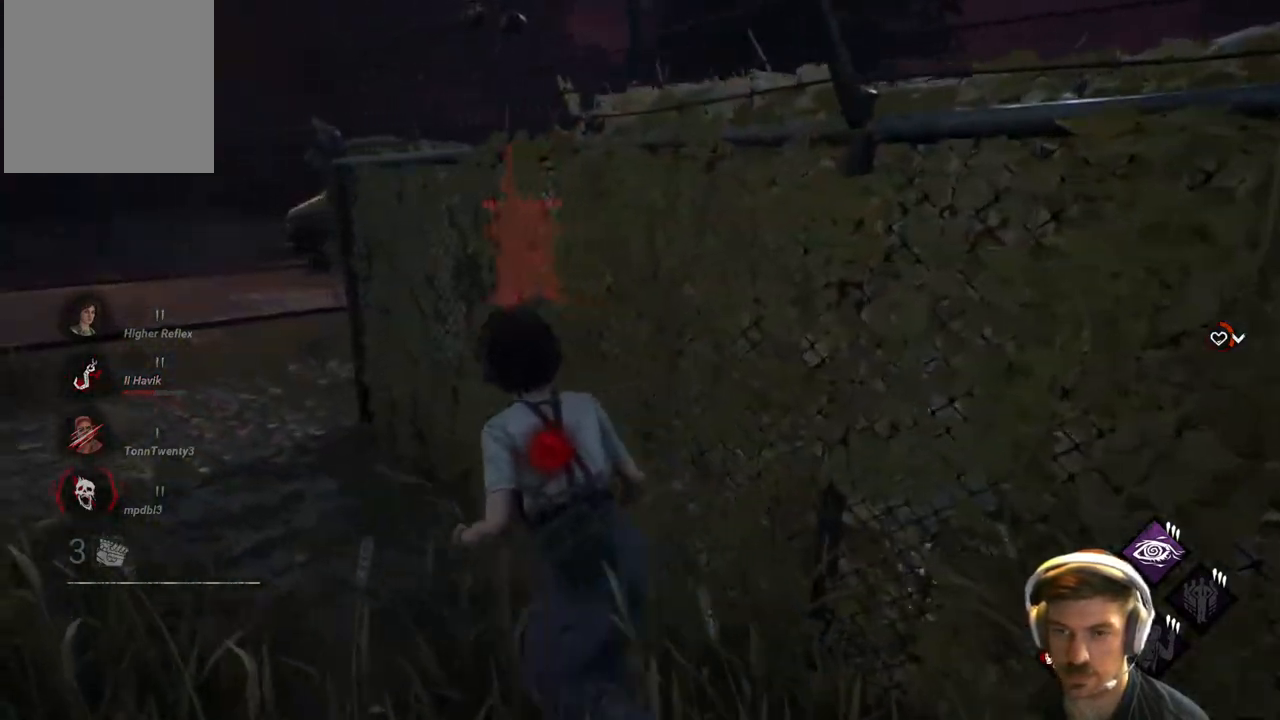
{"buttons": ["L1"], "left_stick": "up-left", "right_stick": "right", "events": [[433, "right_stick", "right"]]}
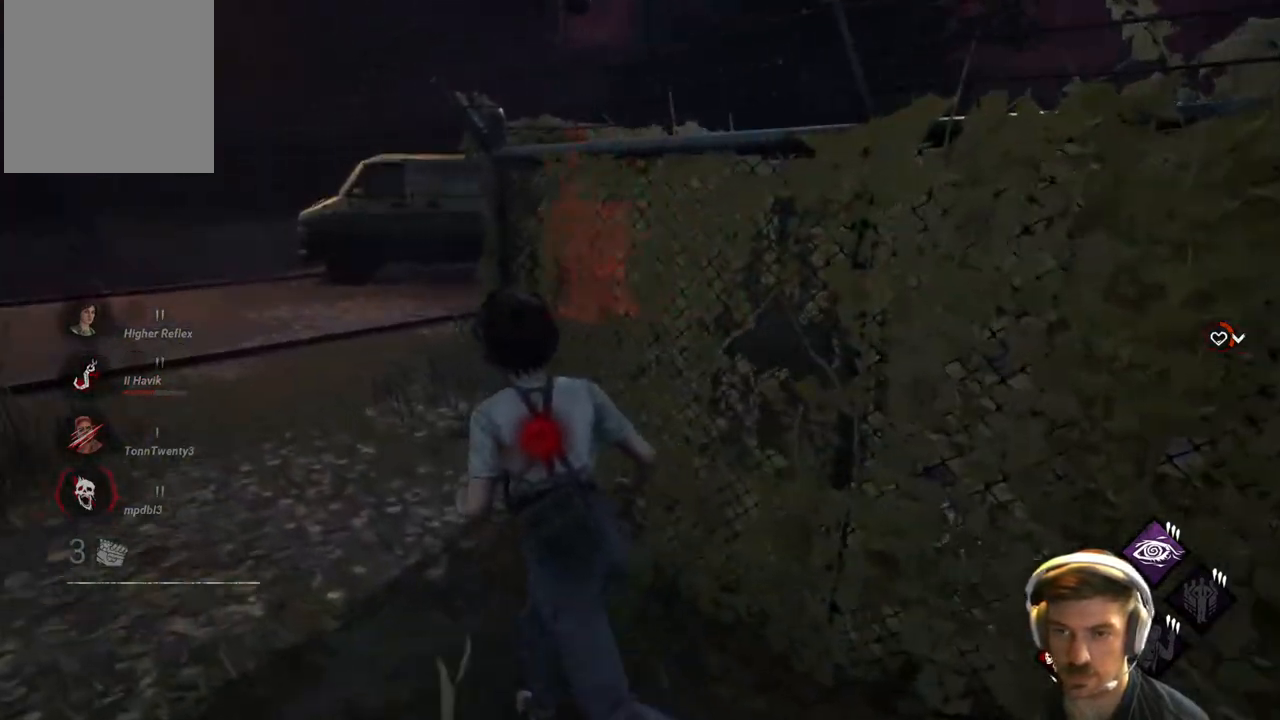
{"buttons": ["L1"], "left_stick": "up-left", "right_stick": "right", "events": []}
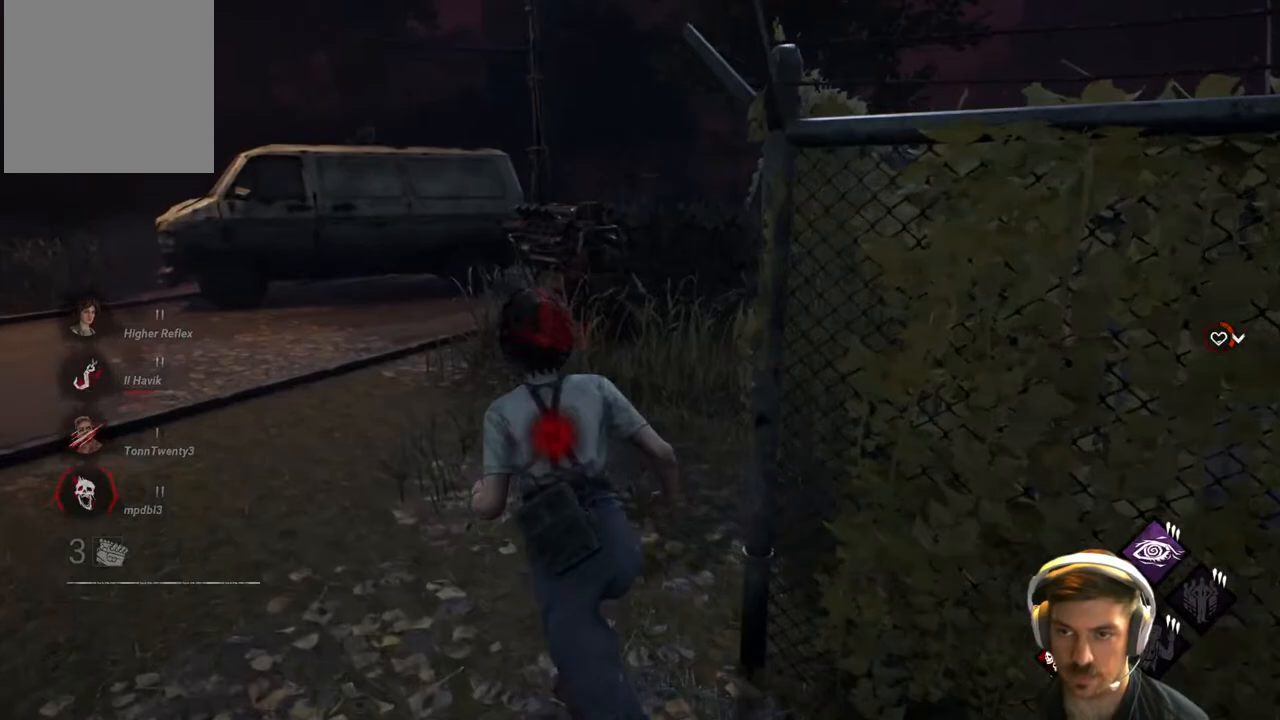
{"buttons": ["L1"], "left_stick": "up-left", "right_stick": "right", "events": []}
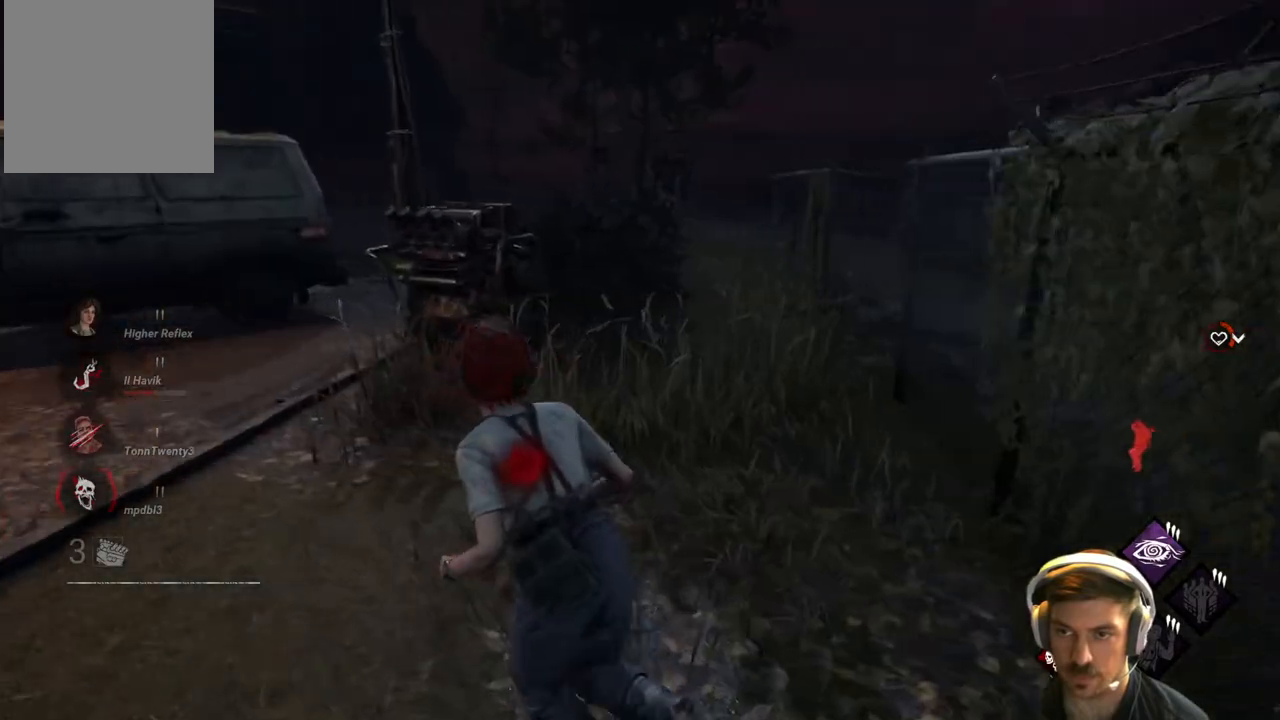
{"buttons": ["L1"], "left_stick": "up-left", "right_stick": "right", "events": []}
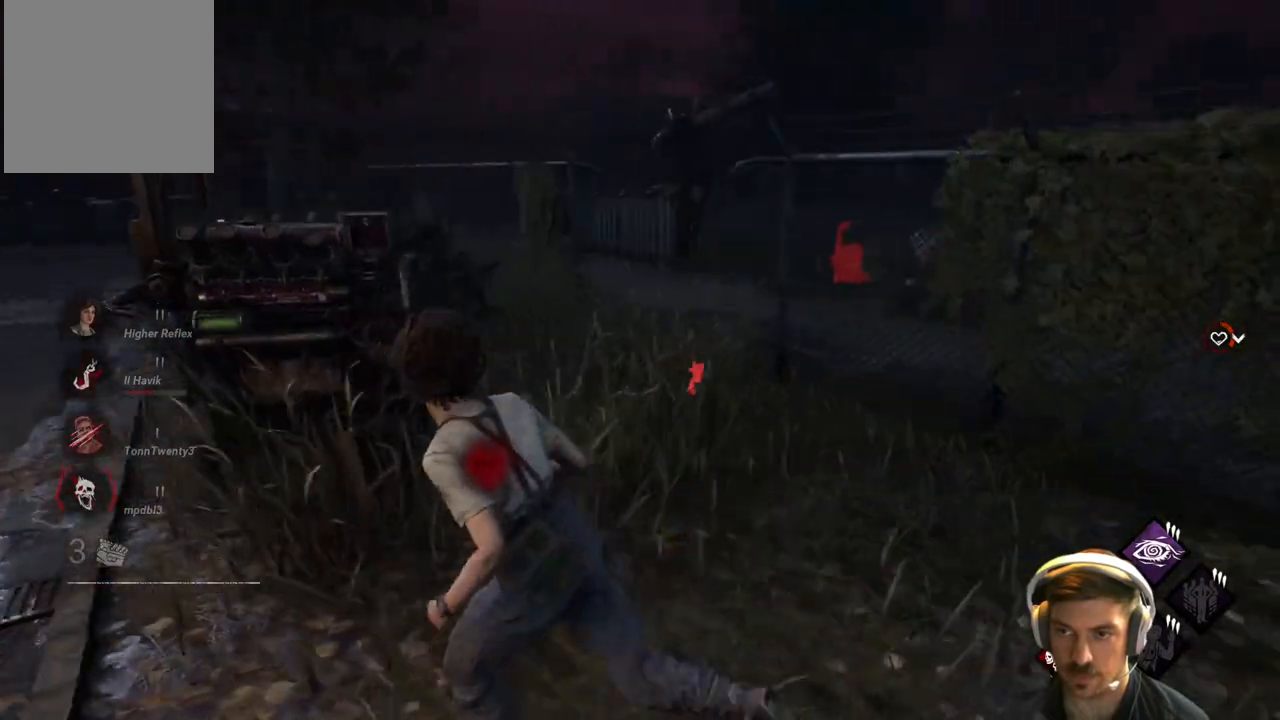
{"buttons": ["L1"], "left_stick": "up-left", "right_stick": "right", "events": []}
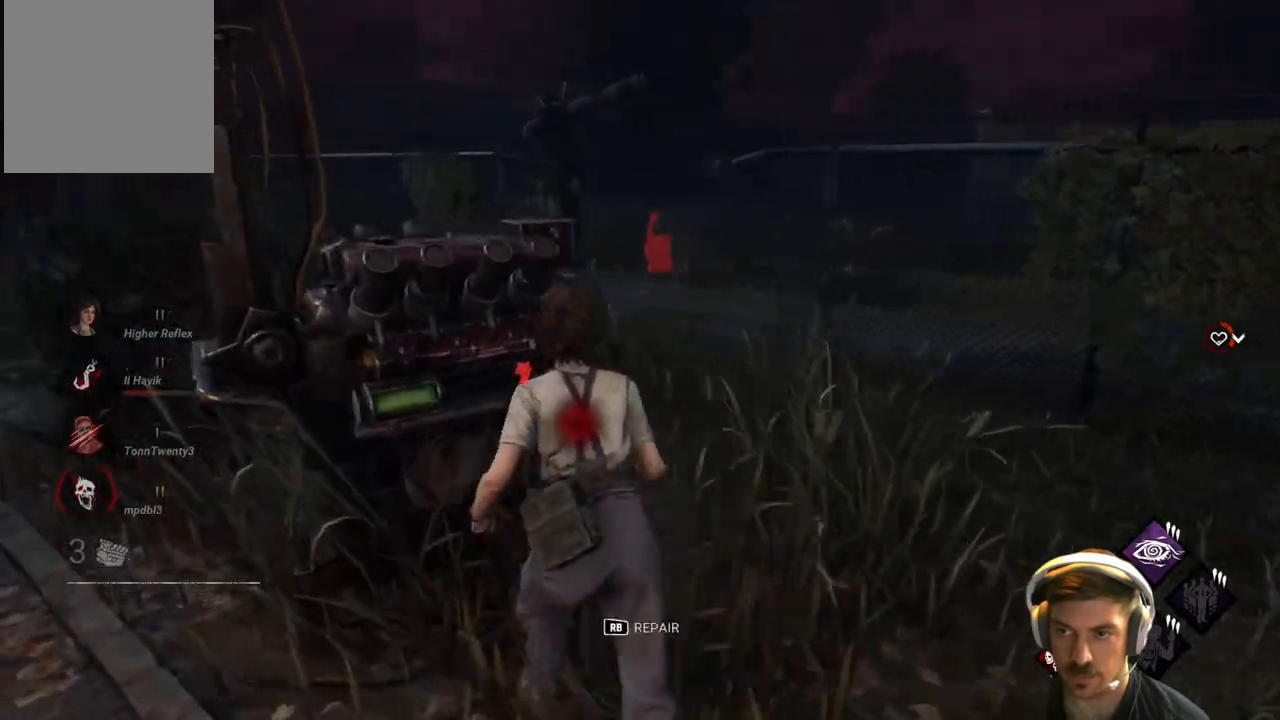
{"buttons": ["R1"], "left_stick": "center", "right_stick": "center", "events": [[33, "L1", "up"], [33, "R1", "down"], [83, "left_stick", "center"], [83, "right_stick", "center"]]}
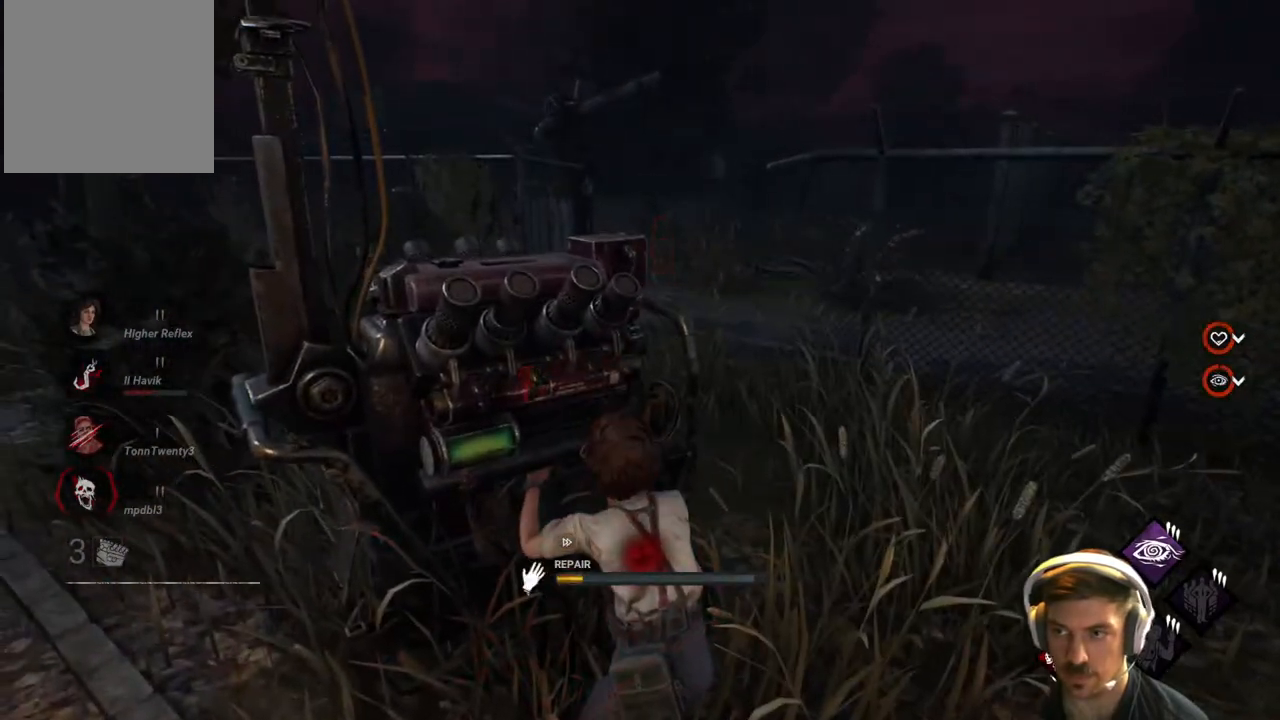
{"buttons": ["R1"], "left_stick": "center", "right_stick": "center", "events": [[100, "right_stick", "right"], [317, "right_stick", "center"]]}
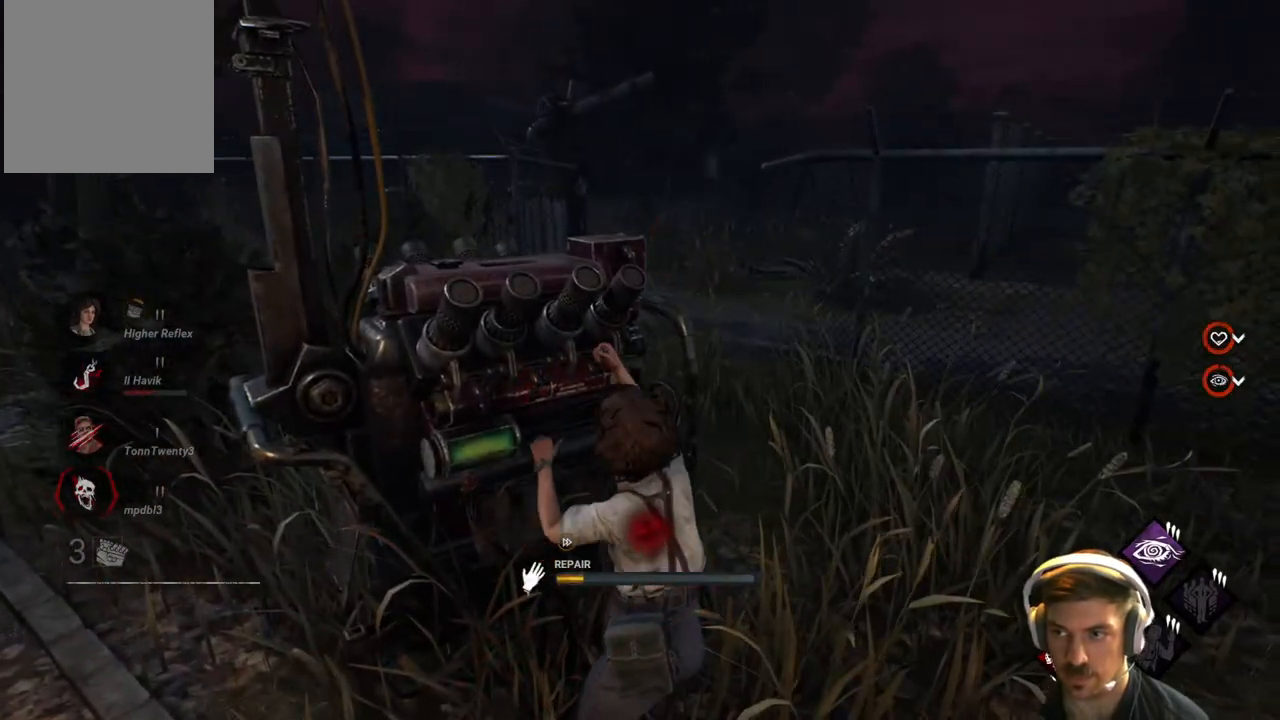
{"buttons": ["R1"], "left_stick": "center", "right_stick": "down-left", "events": [[200, "right_stick", "left"], [467, "right_stick", "down-left"]]}
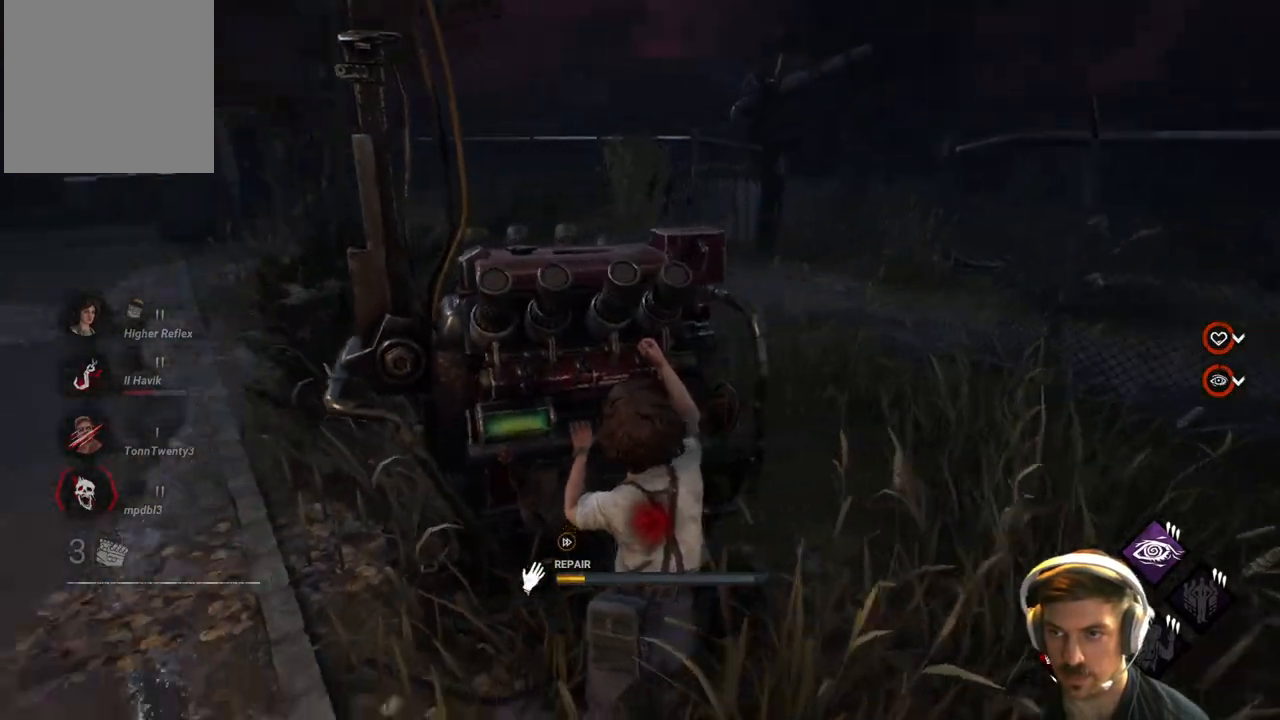
{"buttons": ["R1"], "left_stick": "center", "right_stick": "center", "events": [[67, "right_stick", "center"]]}
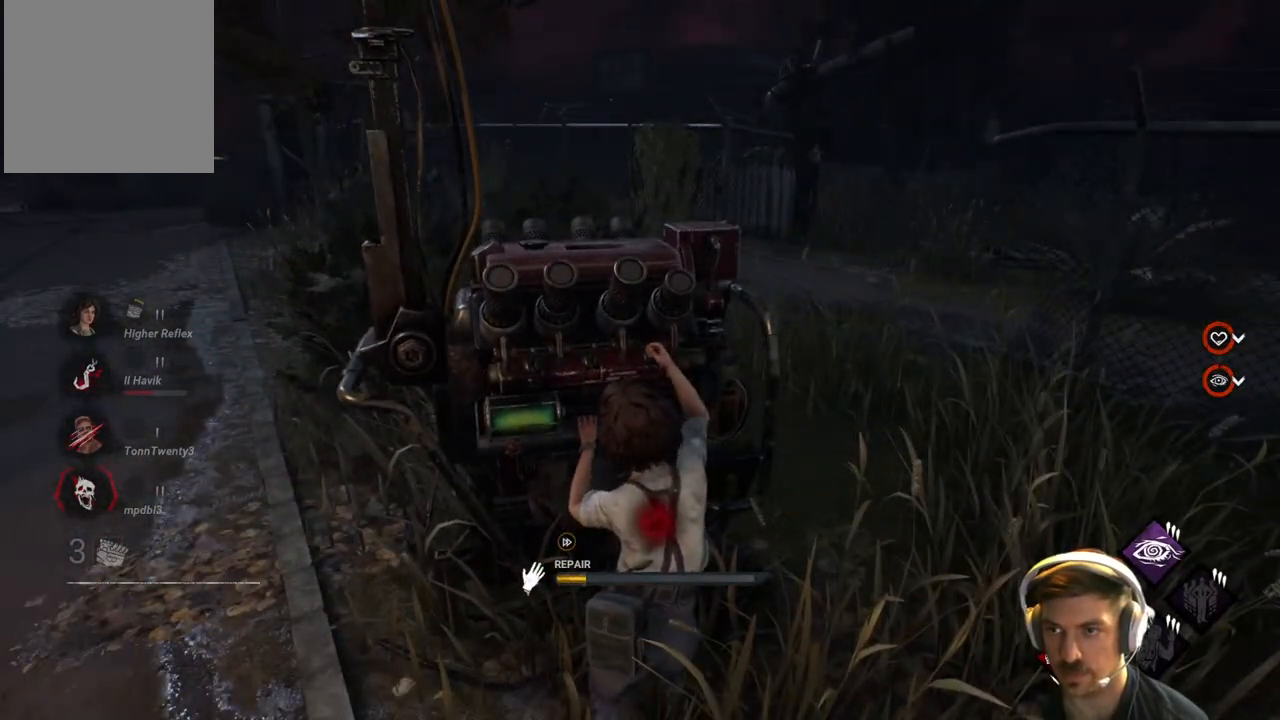
{"buttons": ["R1"], "left_stick": "center", "right_stick": "center", "events": []}
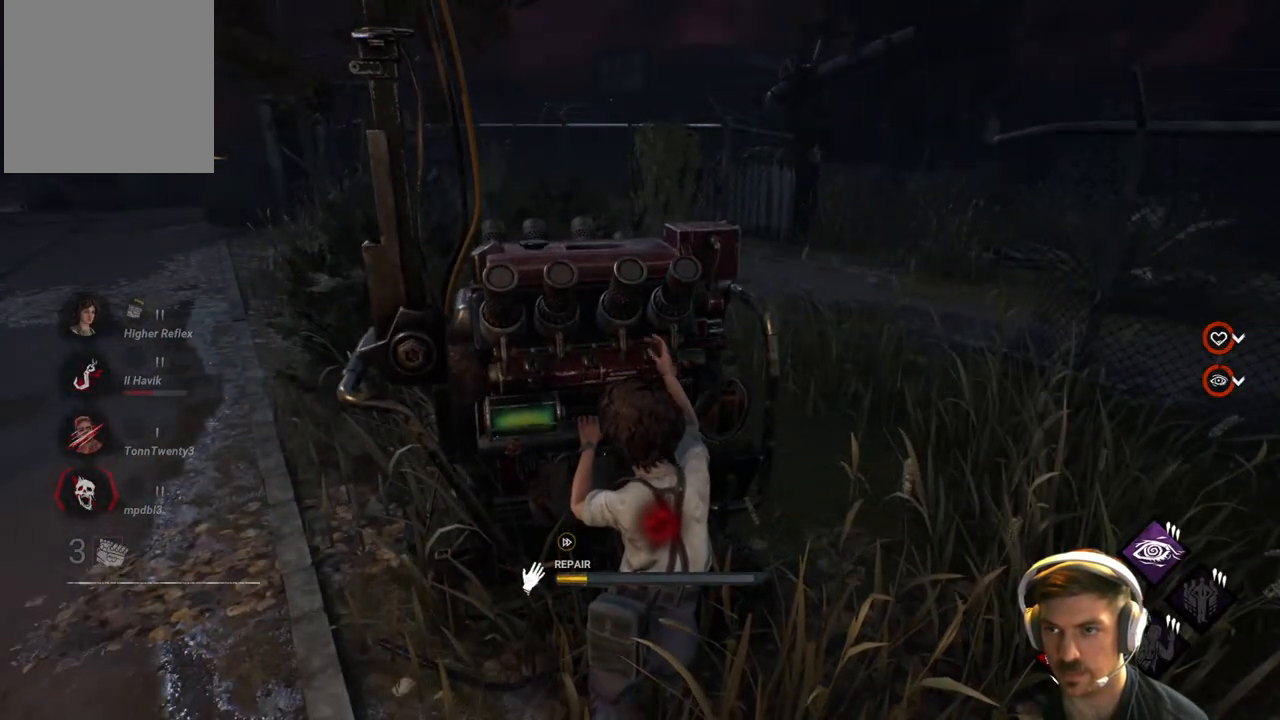
{"buttons": ["R1"], "left_stick": "center", "right_stick": "center", "events": []}
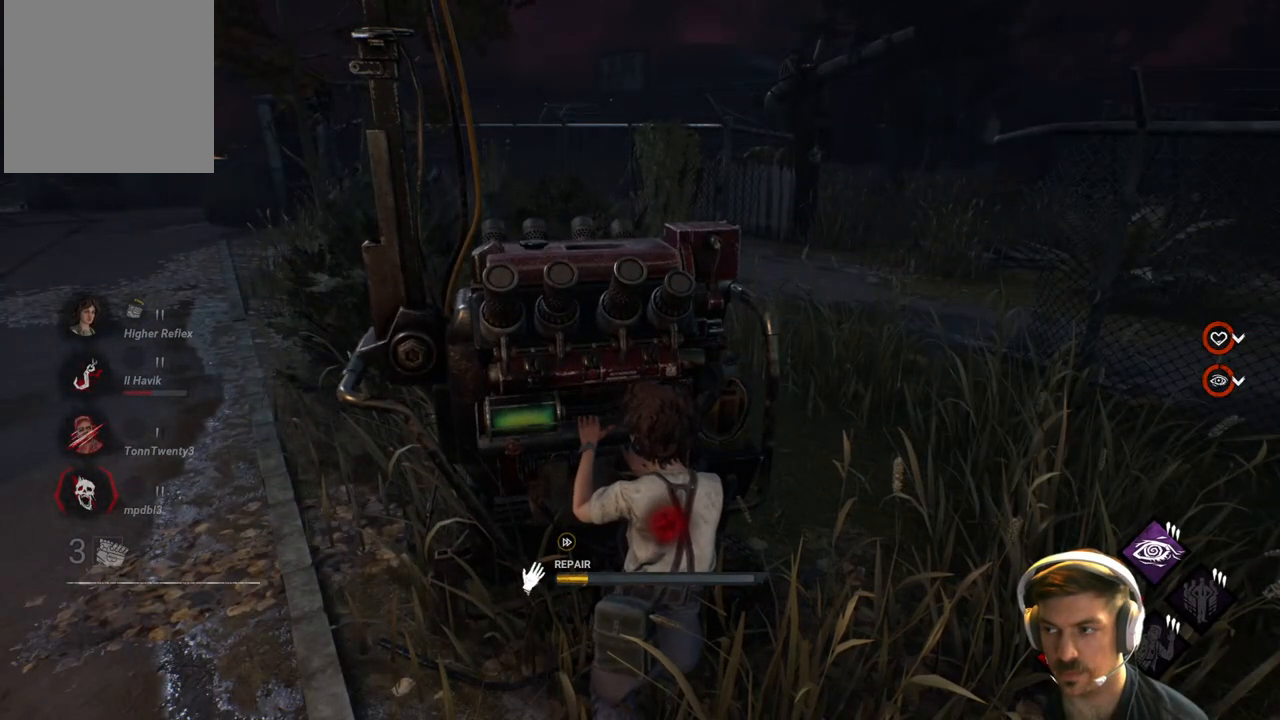
{"buttons": ["R1"], "left_stick": "center", "right_stick": "center", "events": []}
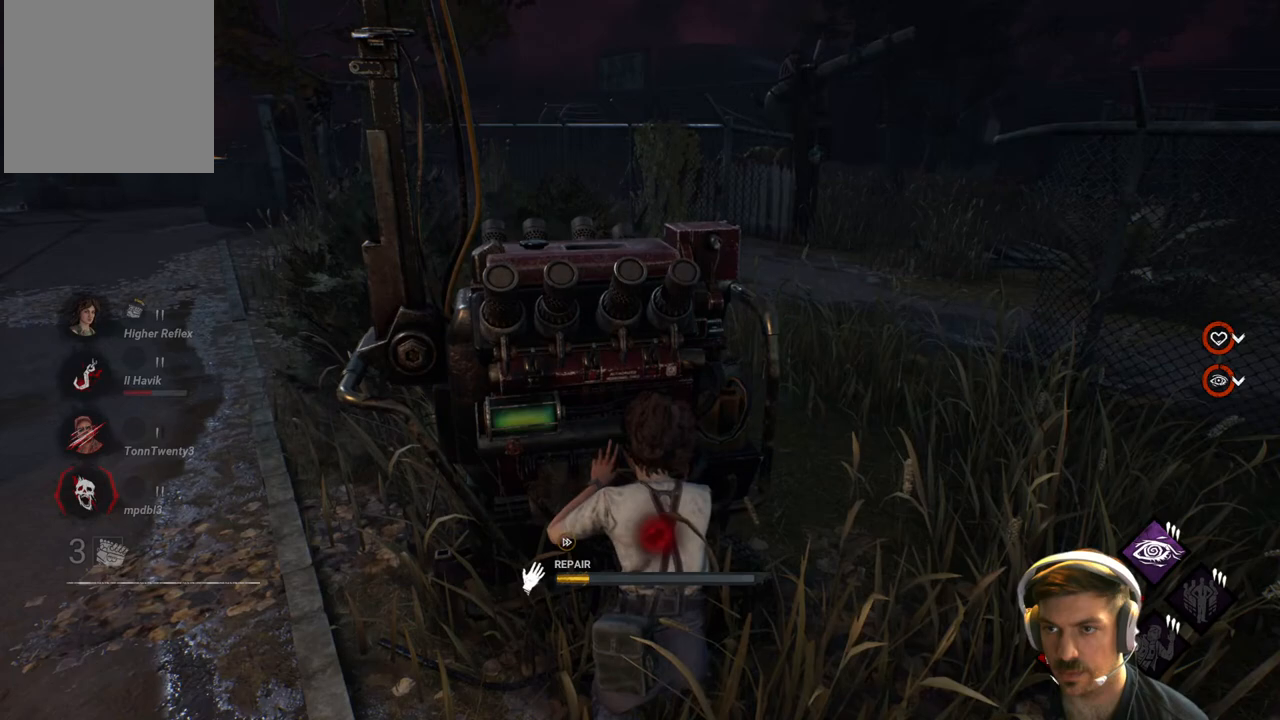
{"buttons": ["R1"], "left_stick": "center", "right_stick": "center", "events": []}
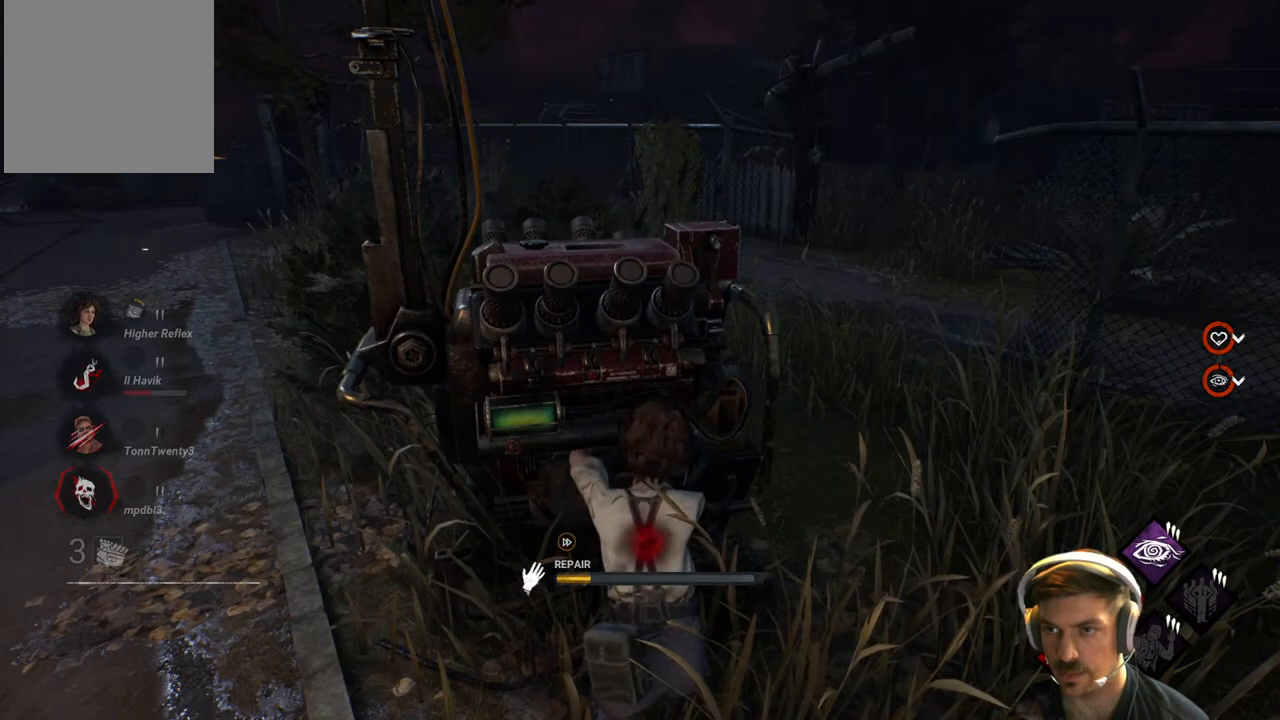
{"buttons": ["R1"], "left_stick": "center", "right_stick": "center", "events": []}
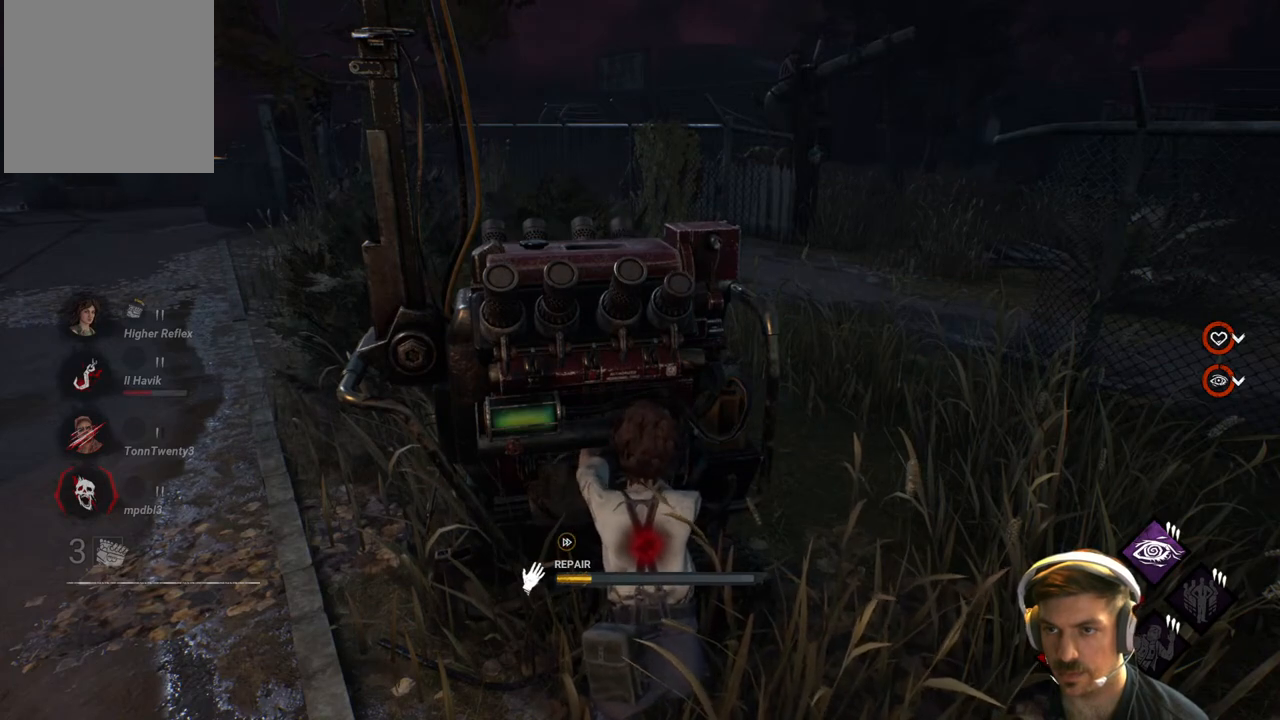
{"buttons": ["R1"], "left_stick": "center", "right_stick": "center", "events": []}